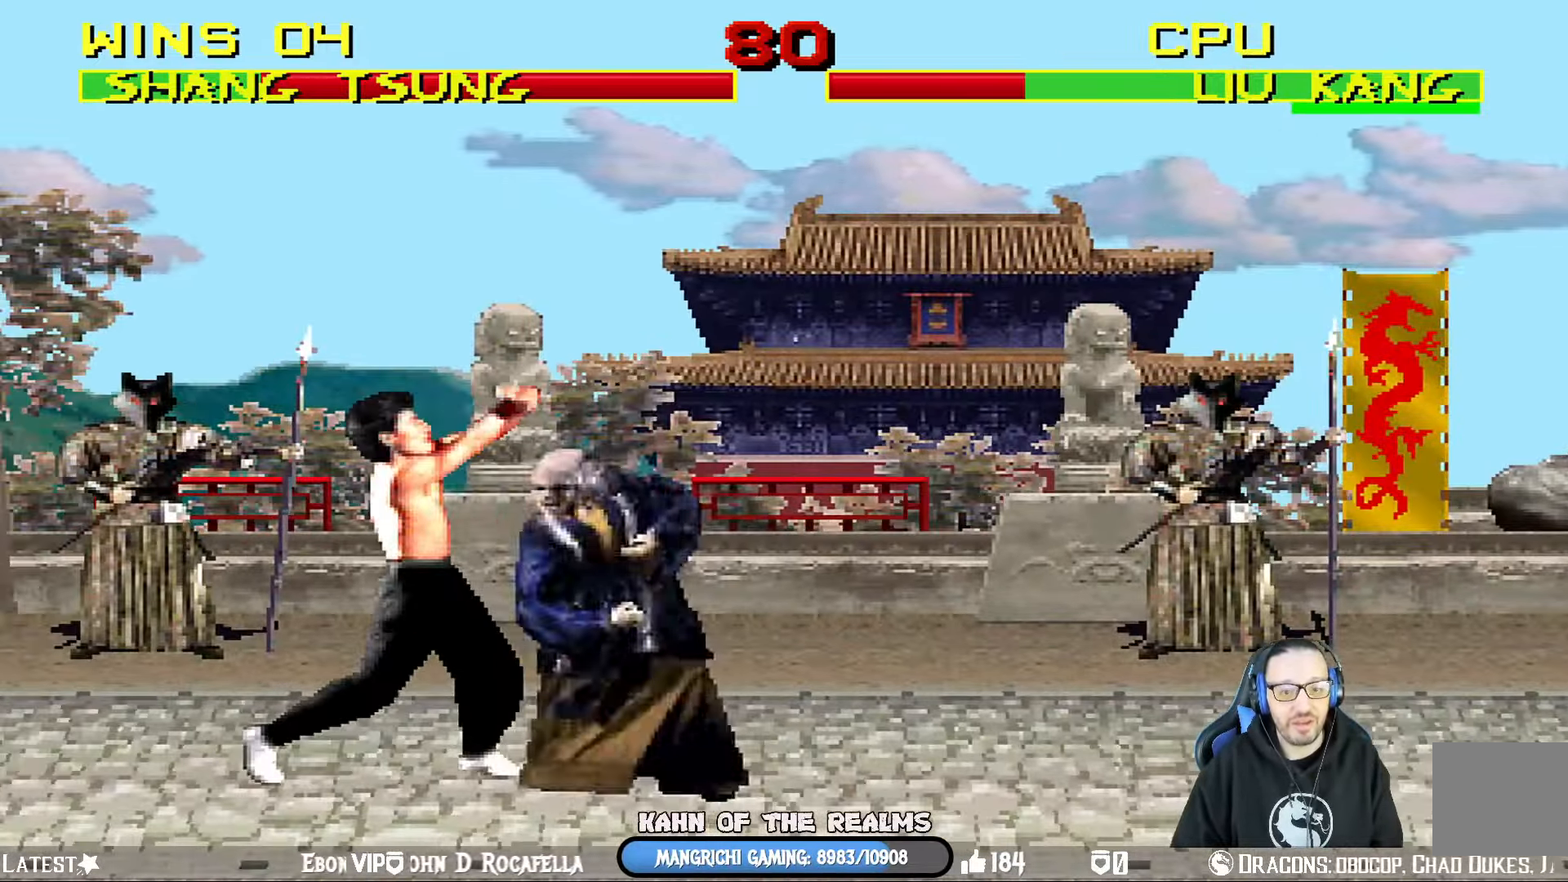
Gameplay with a controller (PlayStation layout); each line is a JSON object with the inputs held at the frame after it. "events" lists button and stick changes between this image and that frame as [ms after this image, input, new state], when the widget could be followed in between.
{"buttons": [], "left_stick": "center", "right_stick": "center", "events": [[67, "TRIANGLE", "up"], [117, "TRIANGLE", "down"], [184, "DPAD_UP", "up"], [250, "DPAD_RIGHT", "up"], [250, "L1", "up"], [484, "TRIANGLE", "up"]]}
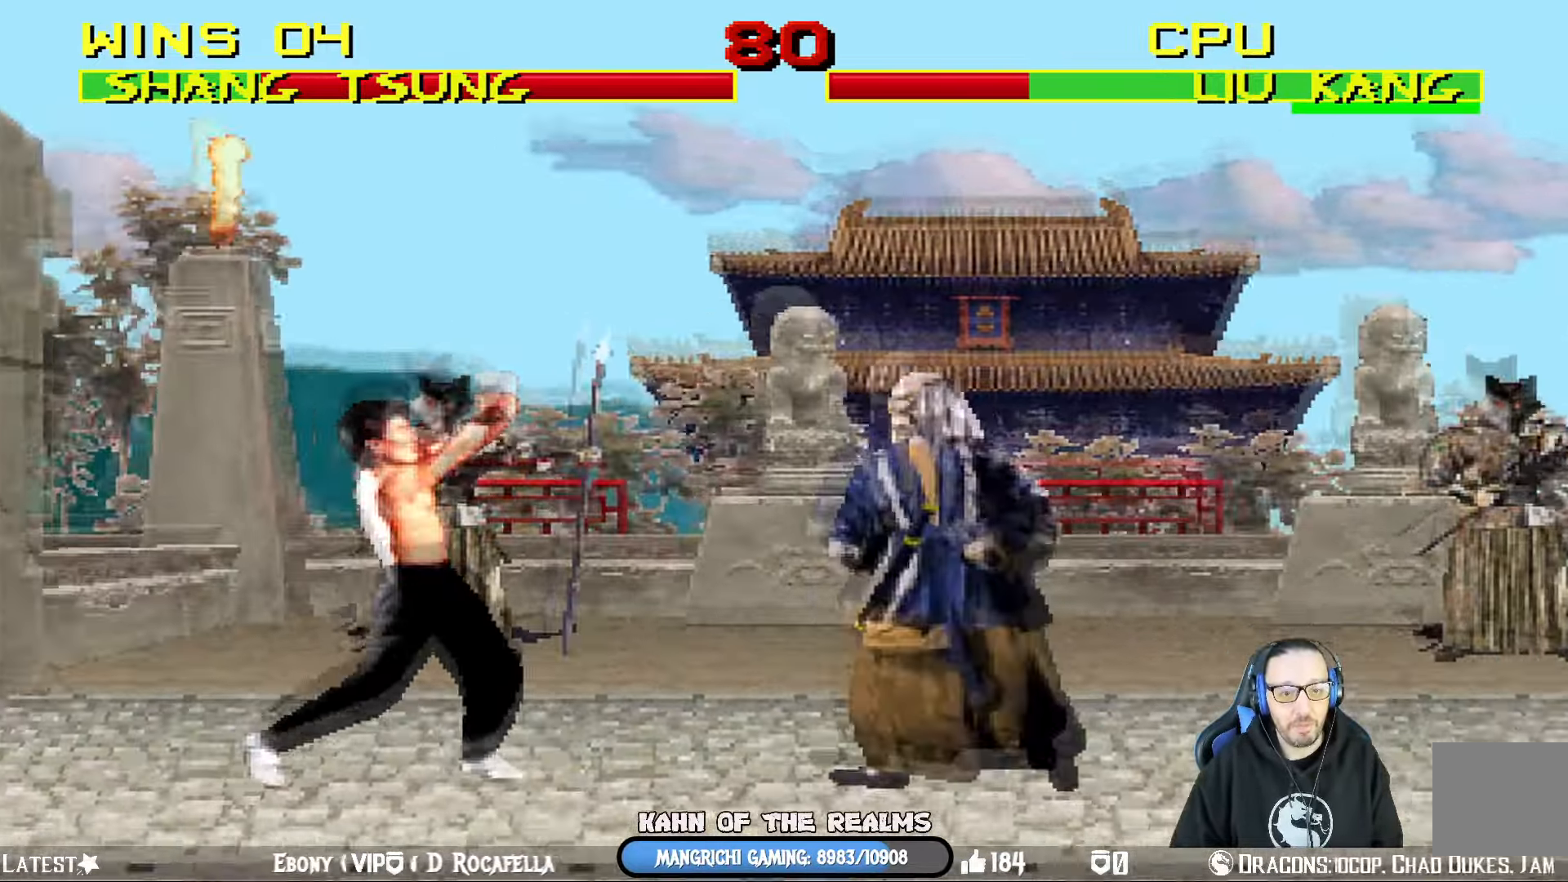
{"buttons": ["L1", "DPAD_UP", "DPAD_LEFT"], "left_stick": "center", "right_stick": "center", "events": [[33, "DPAD_RIGHT", "down"], [266, "DPAD_RIGHT", "up"], [333, "L1", "down"], [366, "DPAD_LEFT", "down"], [383, "DPAD_UP", "down"]]}
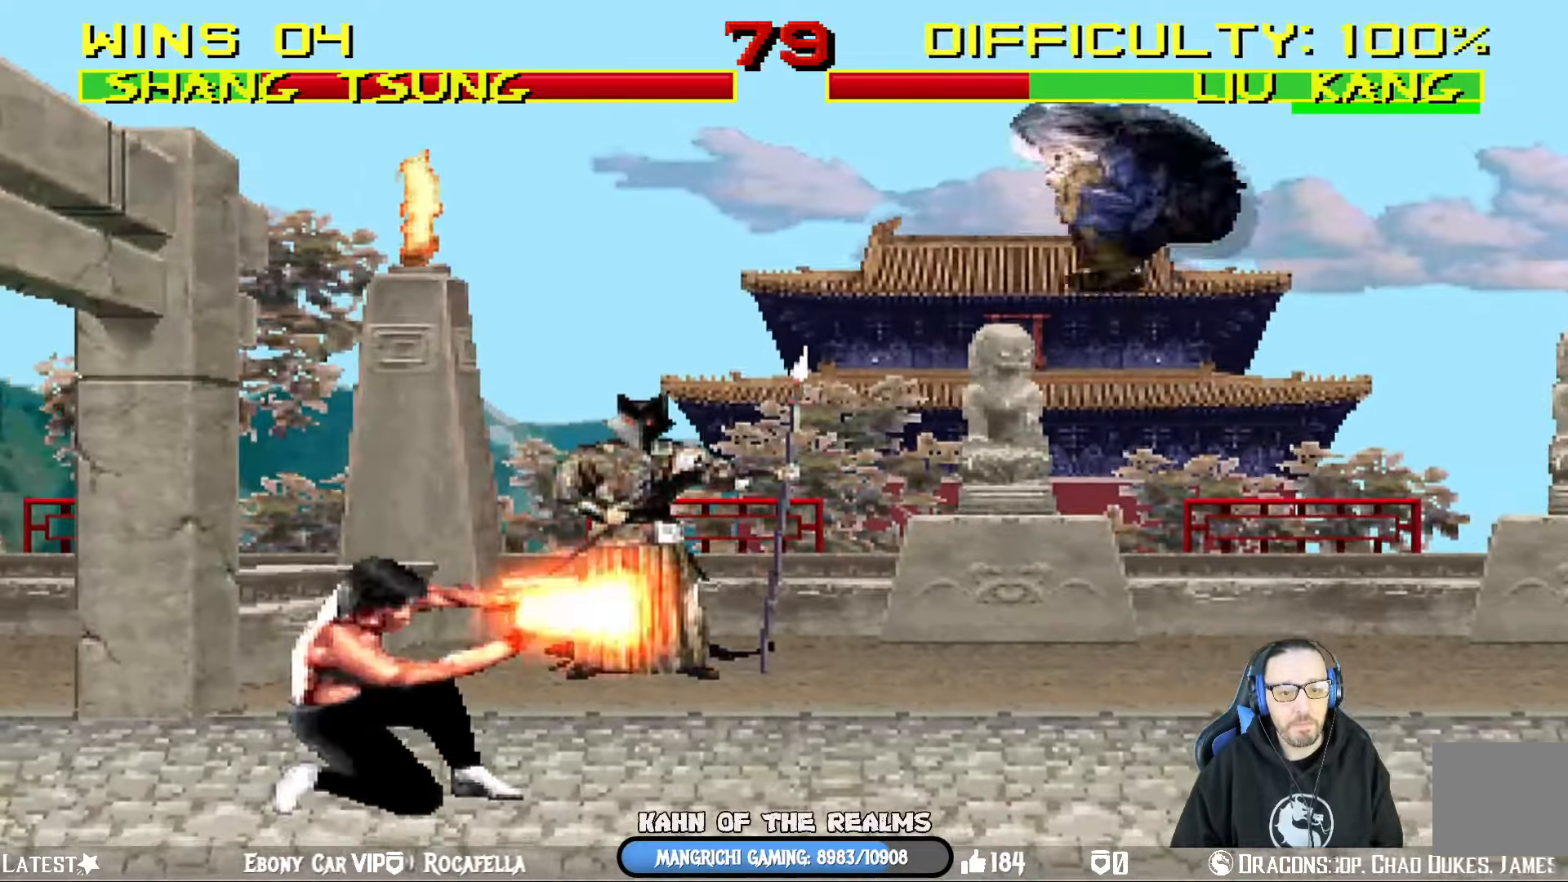
{"buttons": ["SQUARE", "L1"], "left_stick": "center", "right_stick": "center", "events": [[151, "DPAD_UP", "up"], [167, "DPAD_LEFT", "up"], [267, "SQUARE", "down"], [384, "SQUARE", "up"], [451, "SQUARE", "down"]]}
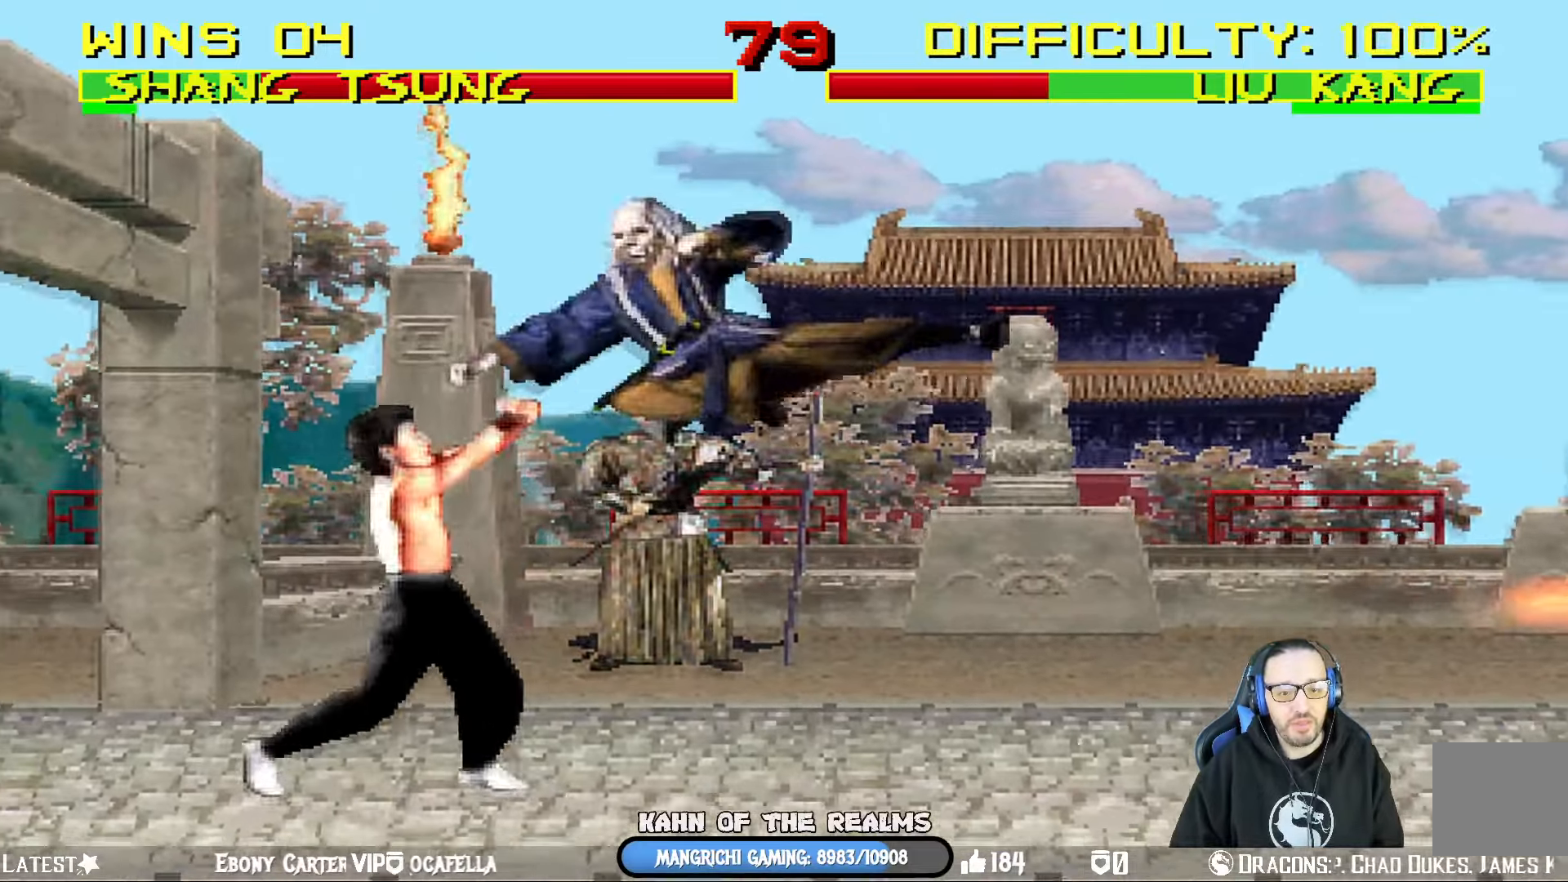
{"buttons": ["TRIANGLE", "L1", "DPAD_RIGHT"], "left_stick": "center", "right_stick": "center", "events": [[17, "SQUARE", "up"], [100, "SQUARE", "down"], [150, "DPAD_RIGHT", "down"], [217, "CROSS", "down"], [233, "SQUARE", "up"], [367, "CROSS", "up"], [400, "TRIANGLE", "down"]]}
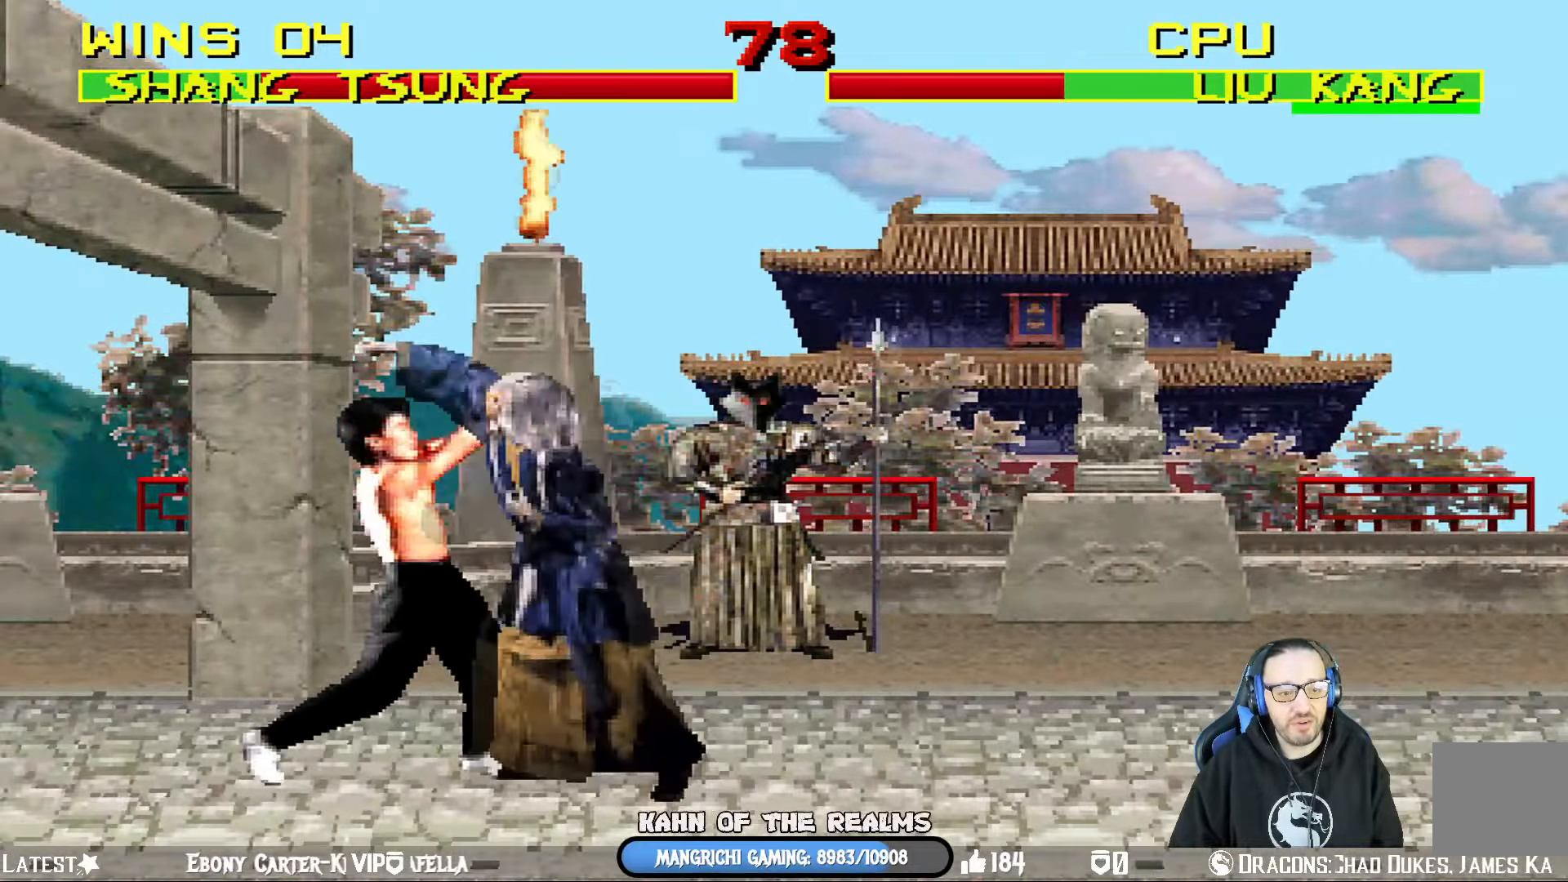
{"buttons": [], "left_stick": "center", "right_stick": "center", "events": [[17, "TRIANGLE", "up"], [101, "TRIANGLE", "down"], [184, "TRIANGLE", "up"], [251, "TRIANGLE", "down"], [367, "DPAD_RIGHT", "up"], [417, "TRIANGLE", "up"], [451, "L1", "up"]]}
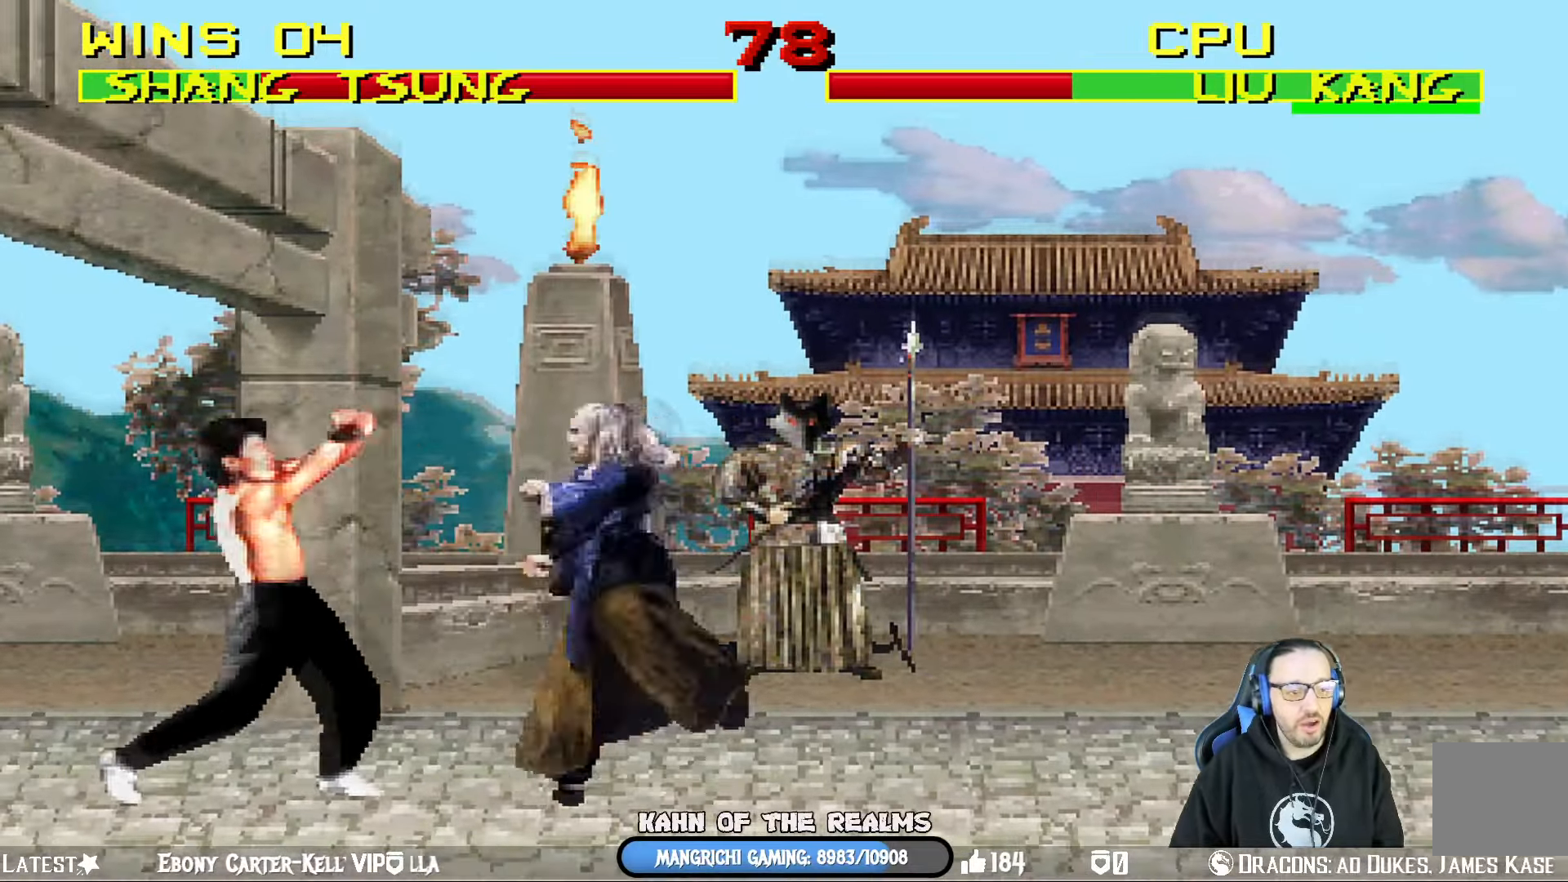
{"buttons": ["TRIANGLE", "L1", "DPAD_UP", "DPAD_RIGHT"], "left_stick": "center", "right_stick": "center", "events": [[250, "DPAD_RIGHT", "down"], [300, "DPAD_UP", "down"], [300, "L1", "down"], [467, "TRIANGLE", "down"]]}
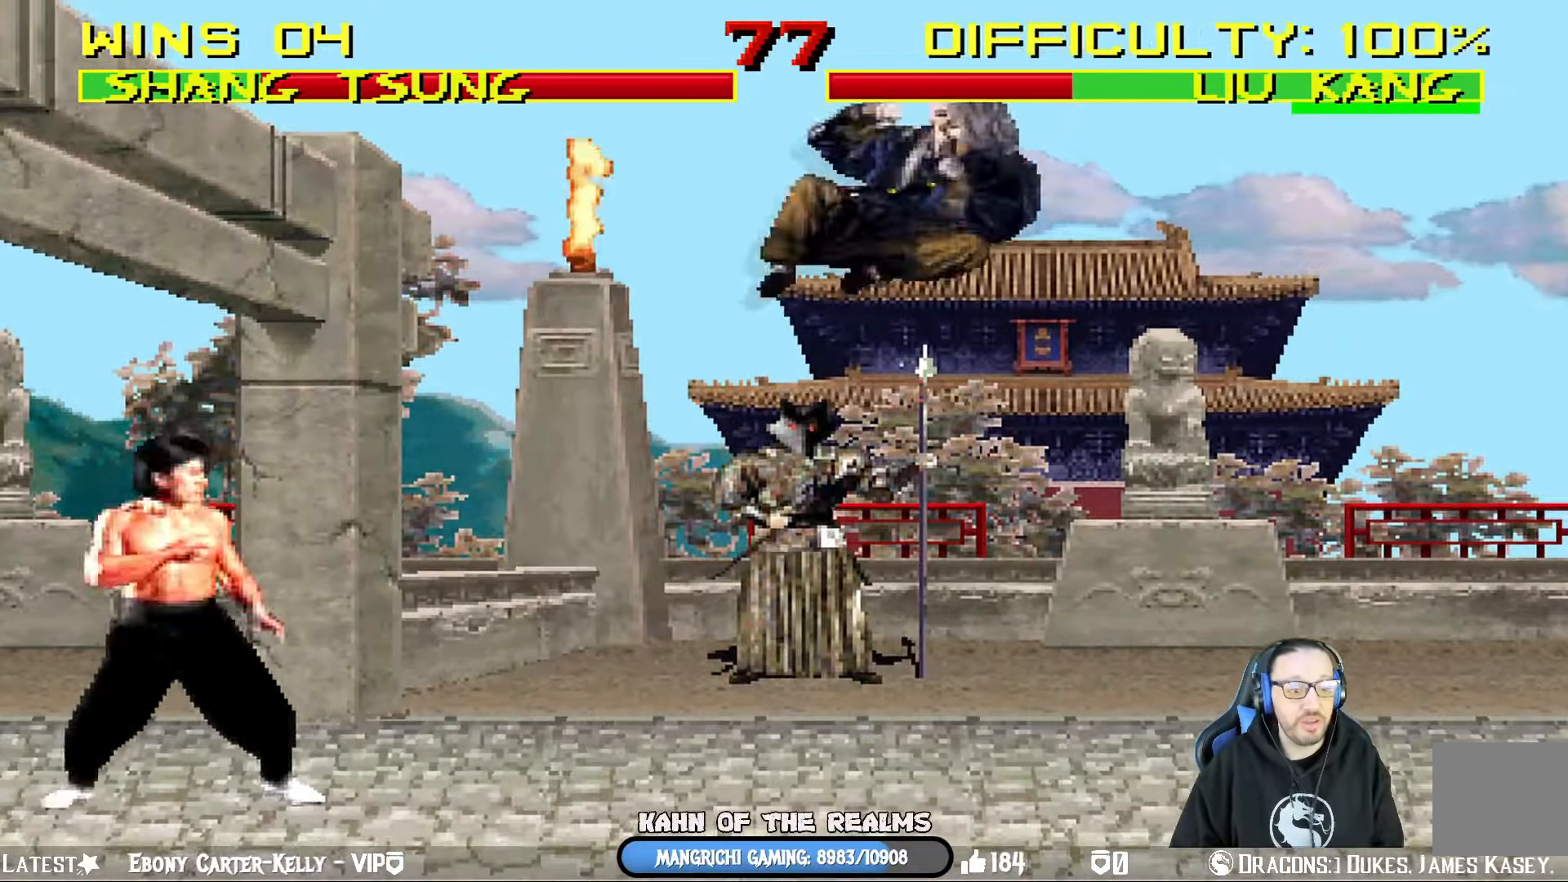
{"buttons": [], "left_stick": "center", "right_stick": "center", "events": [[101, "TRIANGLE", "up"], [151, "TRIANGLE", "down"], [201, "DPAD_UP", "up"], [201, "L1", "up"], [251, "DPAD_RIGHT", "up"], [301, "TRIANGLE", "up"]]}
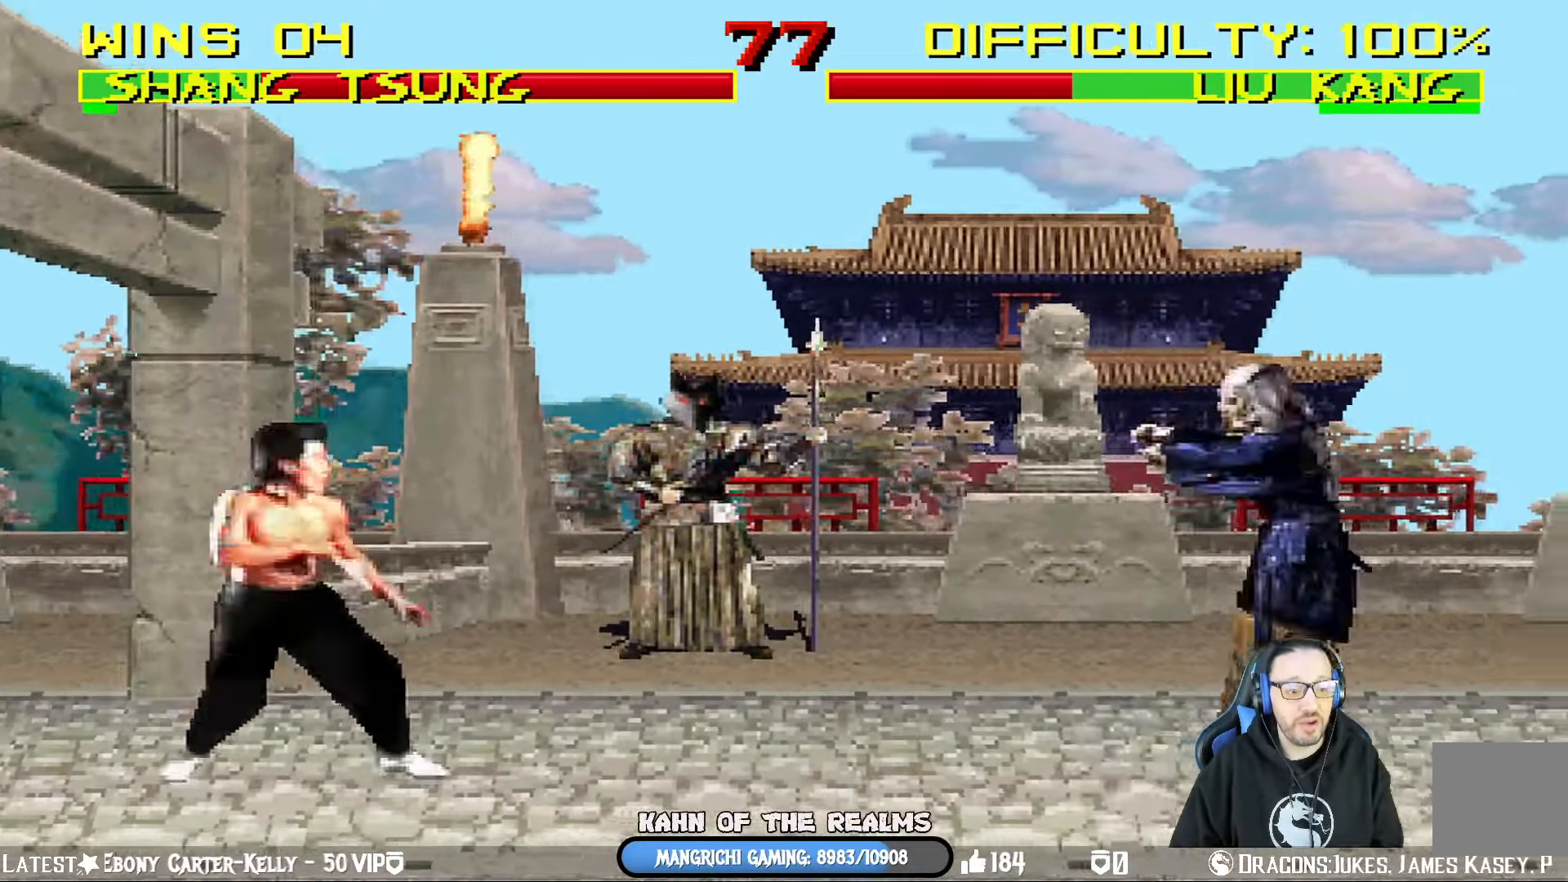
{"buttons": ["SQUARE", "L1"], "left_stick": "center", "right_stick": "center", "events": [[17, "DPAD_LEFT", "down"], [17, "L1", "down"], [117, "DPAD_UP", "down"], [200, "DPAD_LEFT", "up"], [450, "DPAD_UP", "up"], [484, "SQUARE", "down"]]}
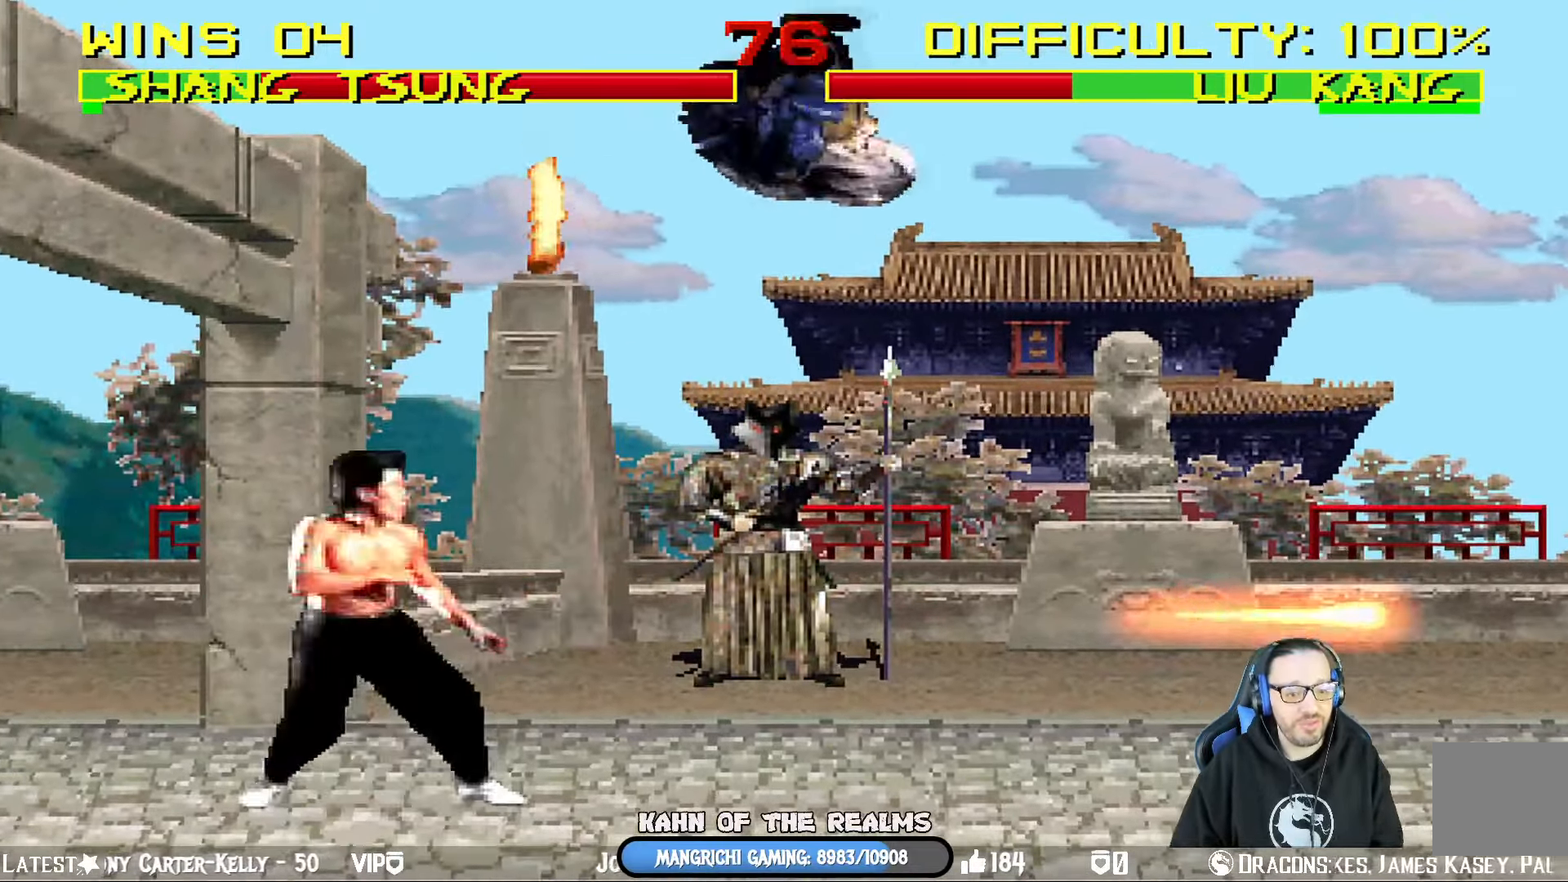
{"buttons": ["CROSS", "L1", "DPAD_RIGHT"], "left_stick": "center", "right_stick": "center", "events": [[101, "SQUARE", "up"], [167, "SQUARE", "down"], [251, "DPAD_RIGHT", "down"], [251, "SQUARE", "up"], [334, "SQUARE", "down"], [451, "CROSS", "down"], [451, "SQUARE", "up"]]}
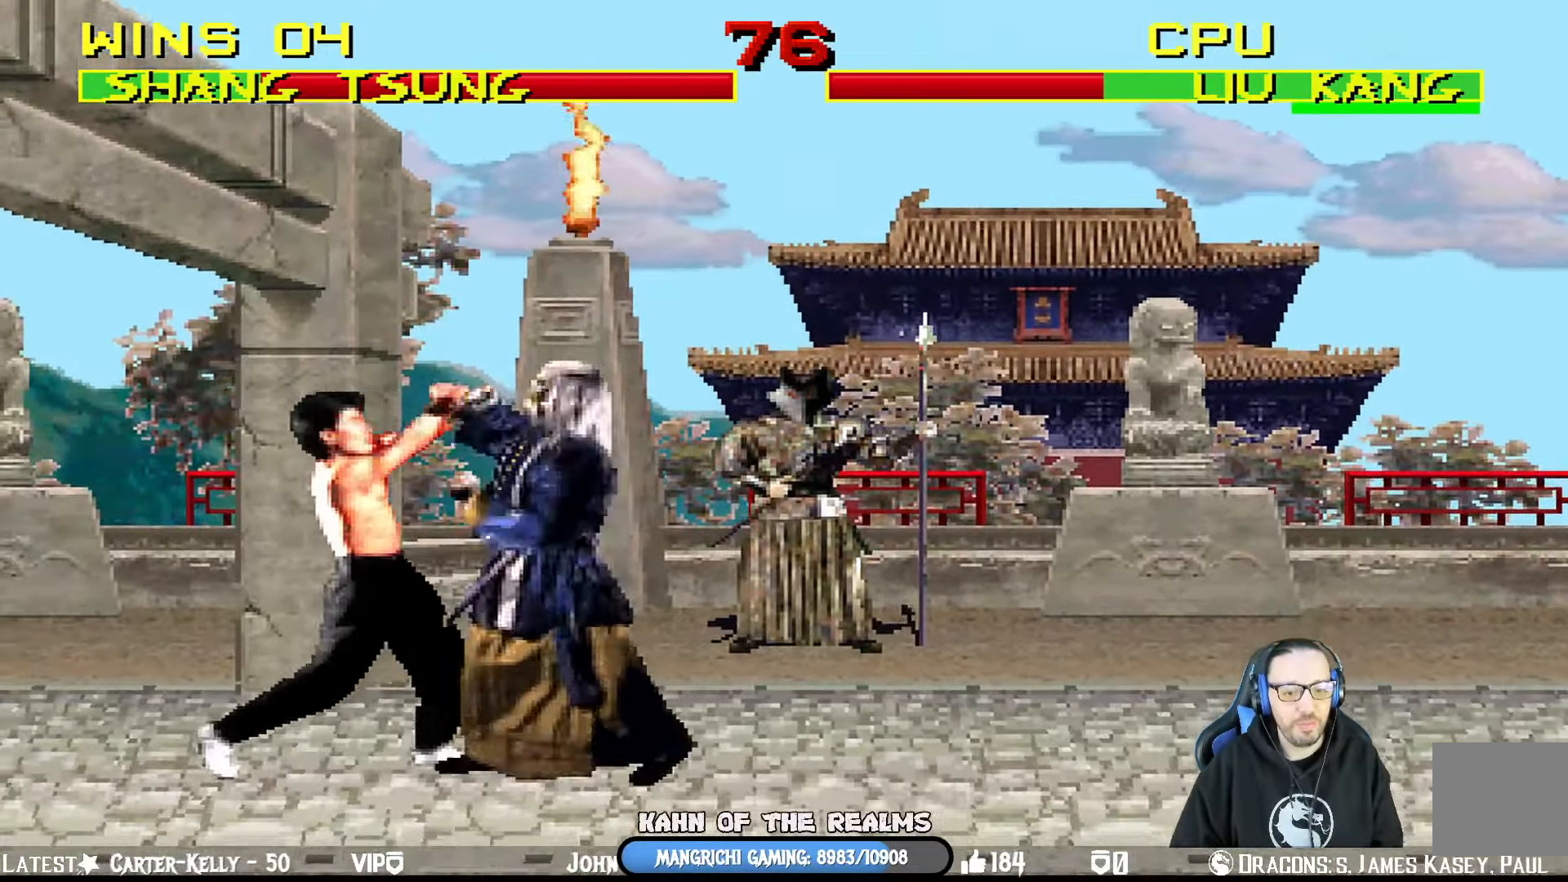
{"buttons": ["TRIANGLE", "L1", "DPAD_UP", "DPAD_RIGHT"], "left_stick": "center", "right_stick": "center", "events": [[50, "DPAD_UP", "down"], [83, "CROSS", "up"], [117, "TRIANGLE", "down"], [233, "TRIANGLE", "up"], [317, "TRIANGLE", "down"], [417, "TRIANGLE", "up"], [484, "TRIANGLE", "down"]]}
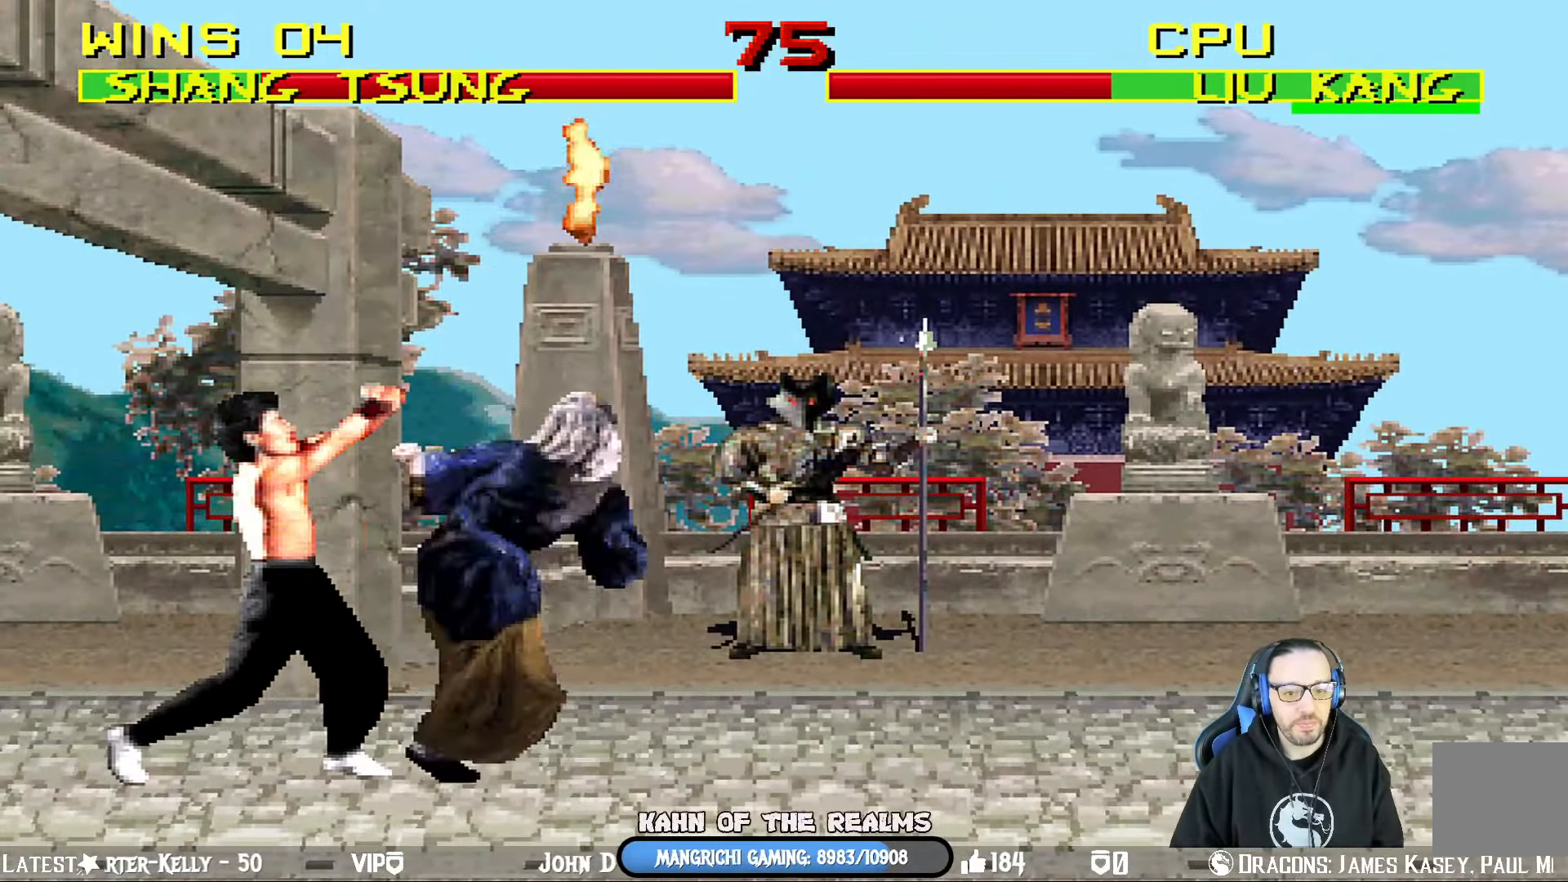
{"buttons": ["L1", "DPAD_RIGHT"], "left_stick": "center", "right_stick": "center", "events": [[133, "DPAD_UP", "up"], [133, "TRIANGLE", "up"], [167, "TRIANGLE", "down"], [183, "DPAD_RIGHT", "up"], [217, "L1", "up"], [333, "TRIANGLE", "up"], [467, "DPAD_RIGHT", "down"], [484, "L1", "down"]]}
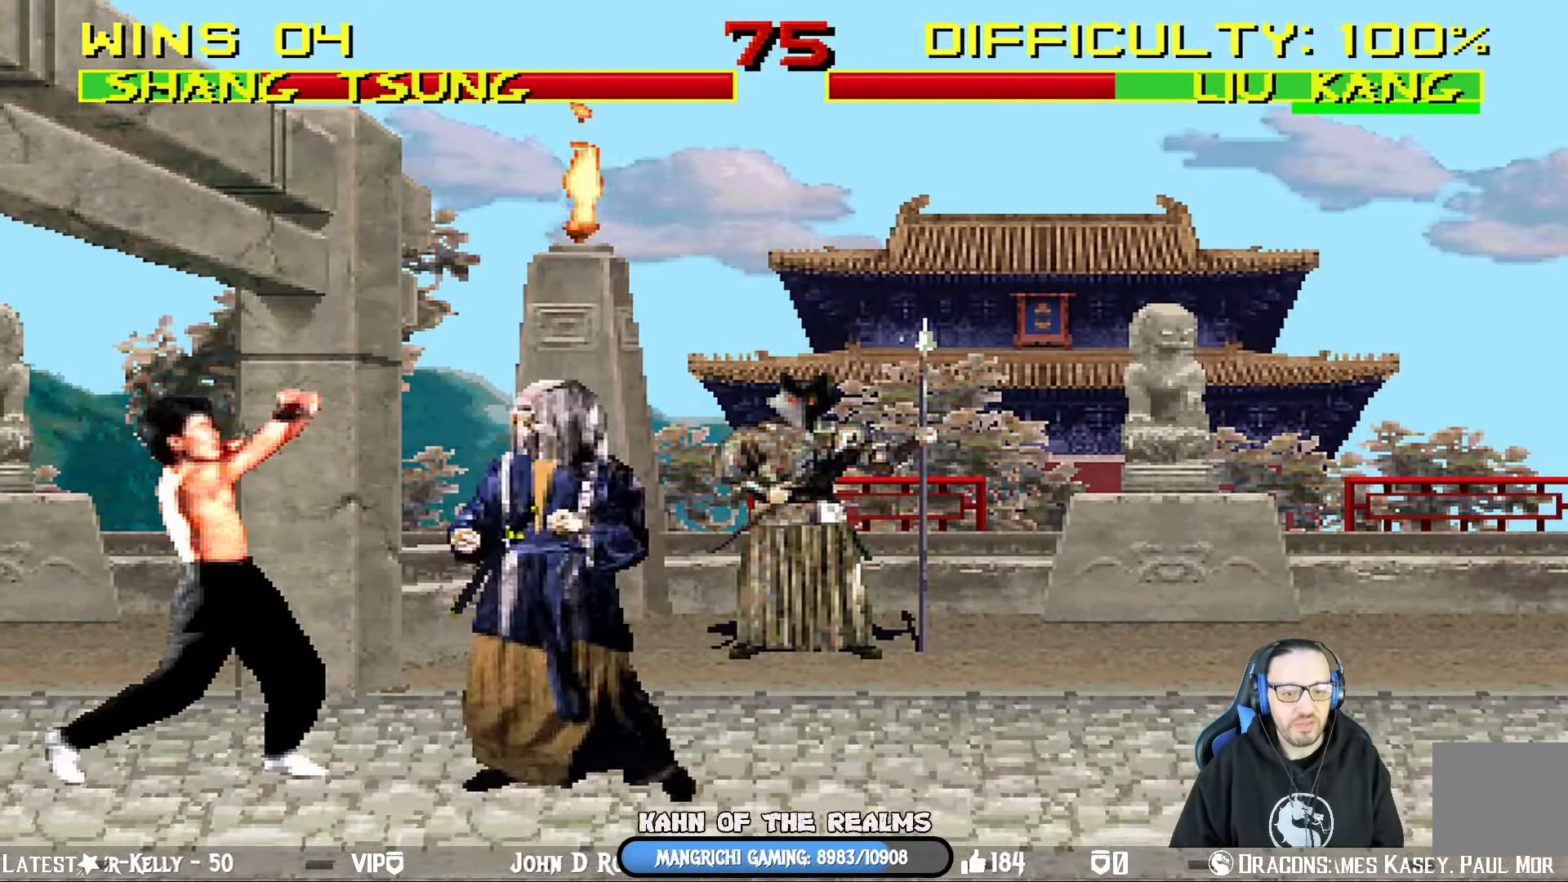
{"buttons": ["DPAD_RIGHT"], "left_stick": "center", "right_stick": "center", "events": [[17, "DPAD_UP", "down"], [167, "TRIANGLE", "down"], [284, "TRIANGLE", "up"], [317, "DPAD_UP", "up"], [351, "DPAD_RIGHT", "up"], [351, "L1", "up"], [351, "TRIANGLE", "down"], [468, "DPAD_RIGHT", "down"], [501, "TRIANGLE", "up"]]}
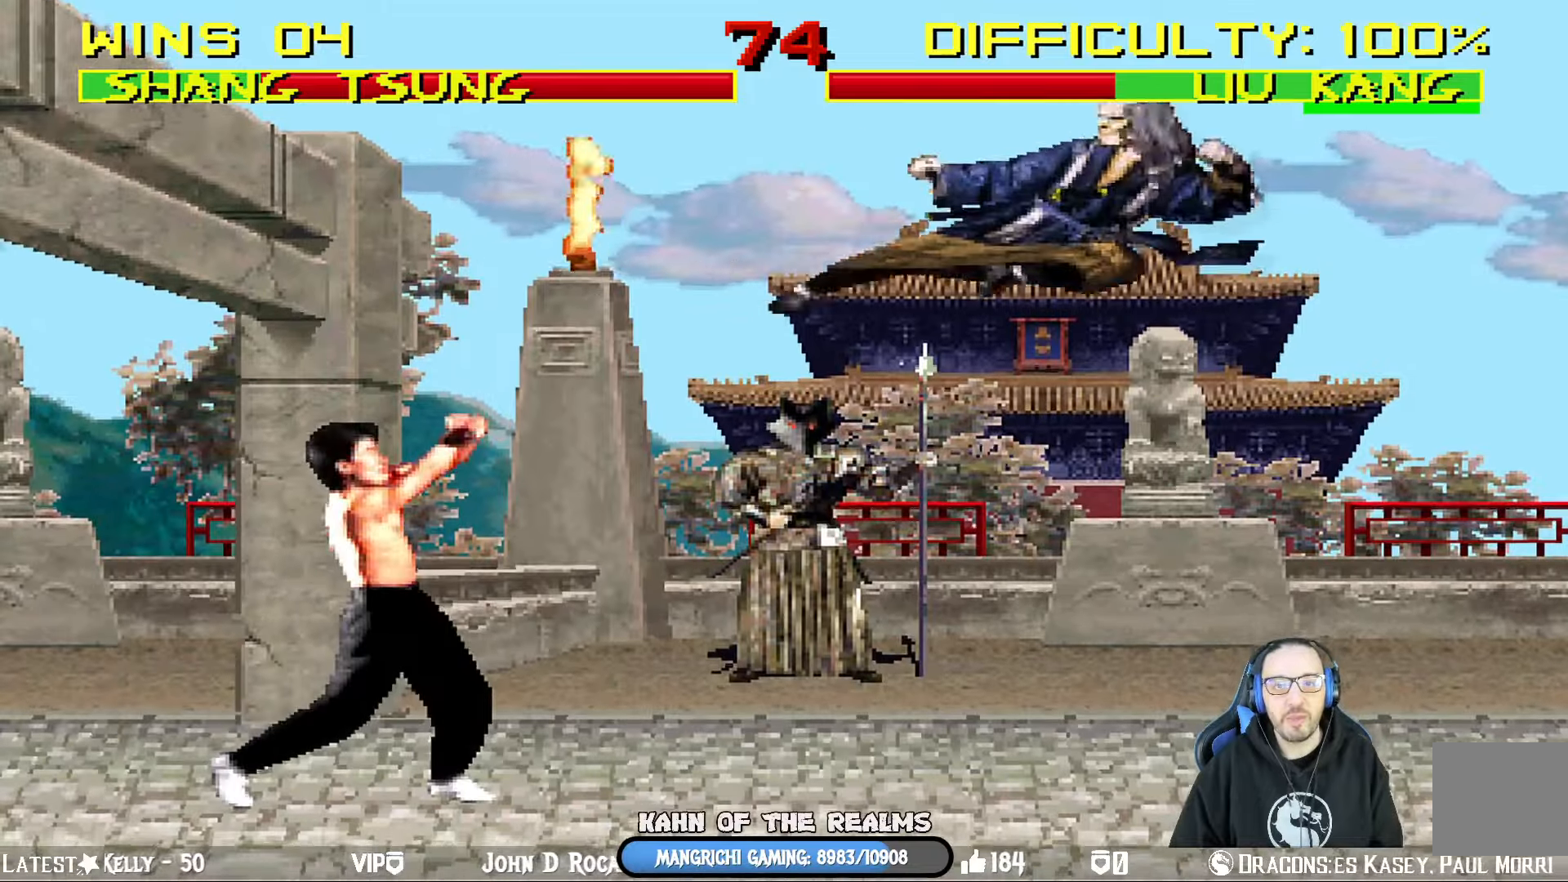
{"buttons": ["L1", "DPAD_UP", "DPAD_LEFT"], "left_stick": "center", "right_stick": "center", "events": [[167, "DPAD_RIGHT", "up"], [300, "L1", "down"], [334, "DPAD_LEFT", "down"], [334, "DPAD_UP", "down"]]}
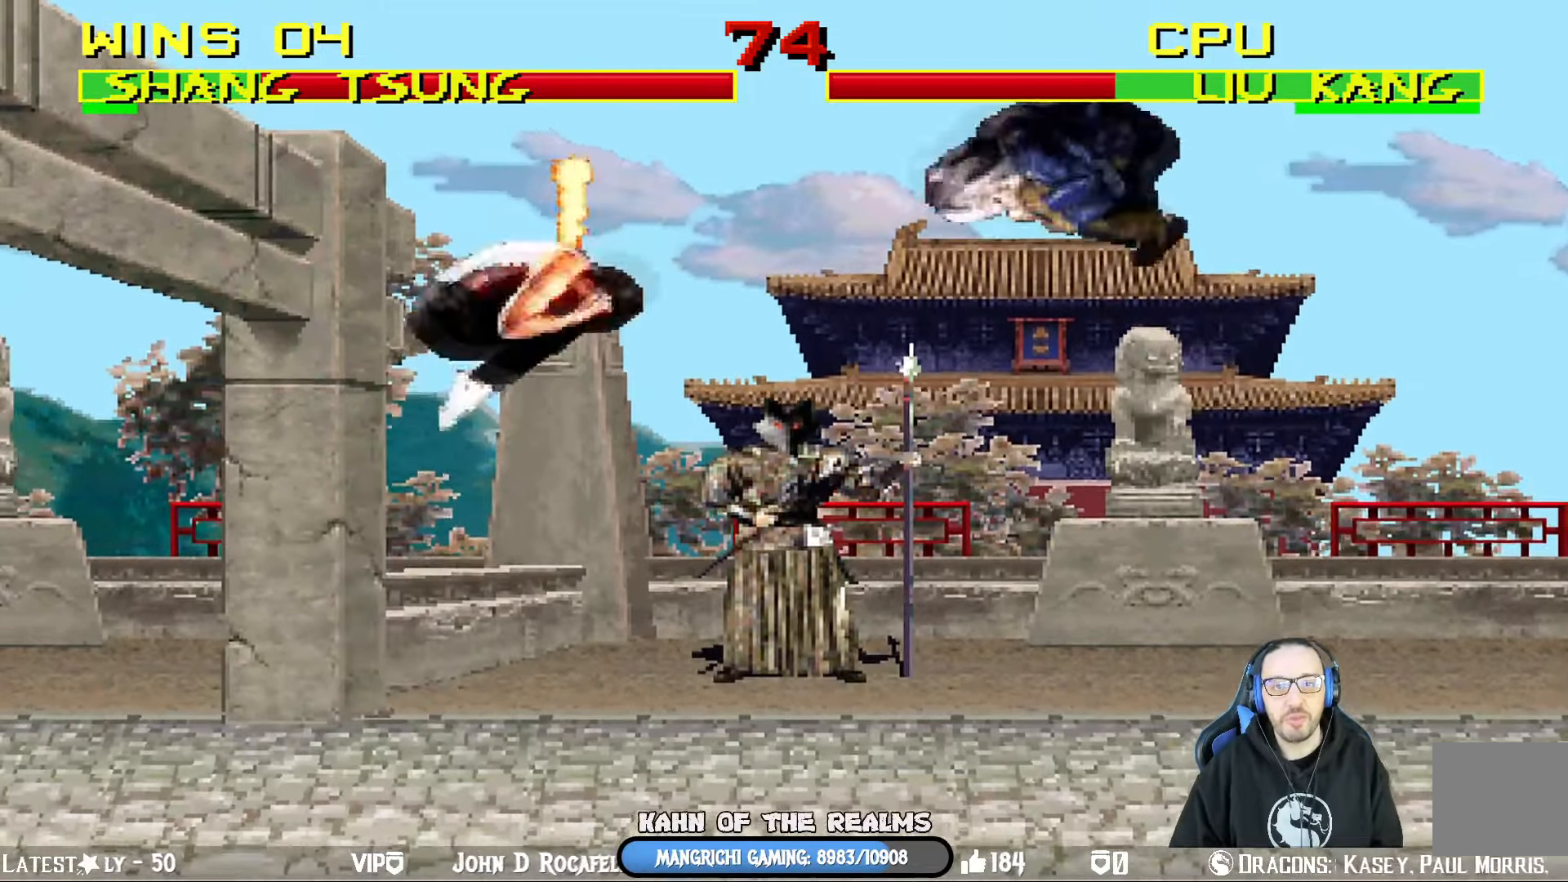
{"buttons": ["L1", "R1", "DPAD_DOWN", "DPAD_RIGHT"], "left_stick": "center", "right_stick": "center", "events": [[17, "DPAD_LEFT", "up"], [51, "DPAD_UP", "up"], [134, "DPAD_RIGHT", "down"], [201, "SQUARE", "down"], [317, "DPAD_RIGHT", "up"], [334, "SQUARE", "up"], [368, "DPAD_RIGHT", "down"], [384, "DPAD_DOWN", "down"], [434, "R1", "down"]]}
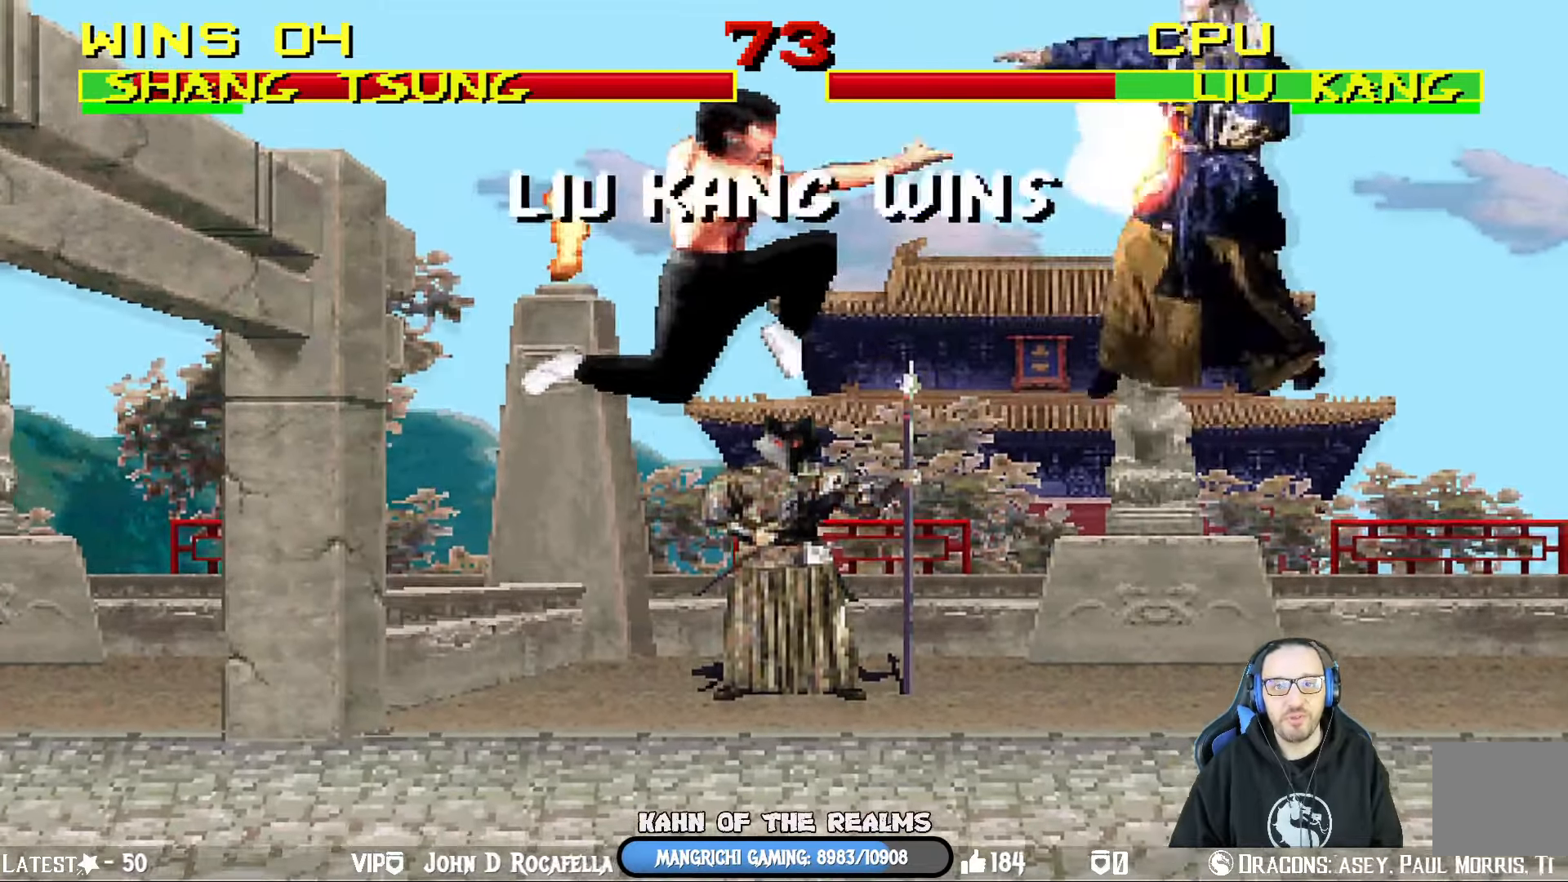
{"buttons": ["CROSS", "SQUARE"], "left_stick": "center", "right_stick": "center", "events": [[300, "DPAD_DOWN", "up"], [334, "R1", "up"], [350, "DPAD_RIGHT", "up"], [367, "L1", "up"], [450, "SQUARE", "down"], [500, "CROSS", "down"]]}
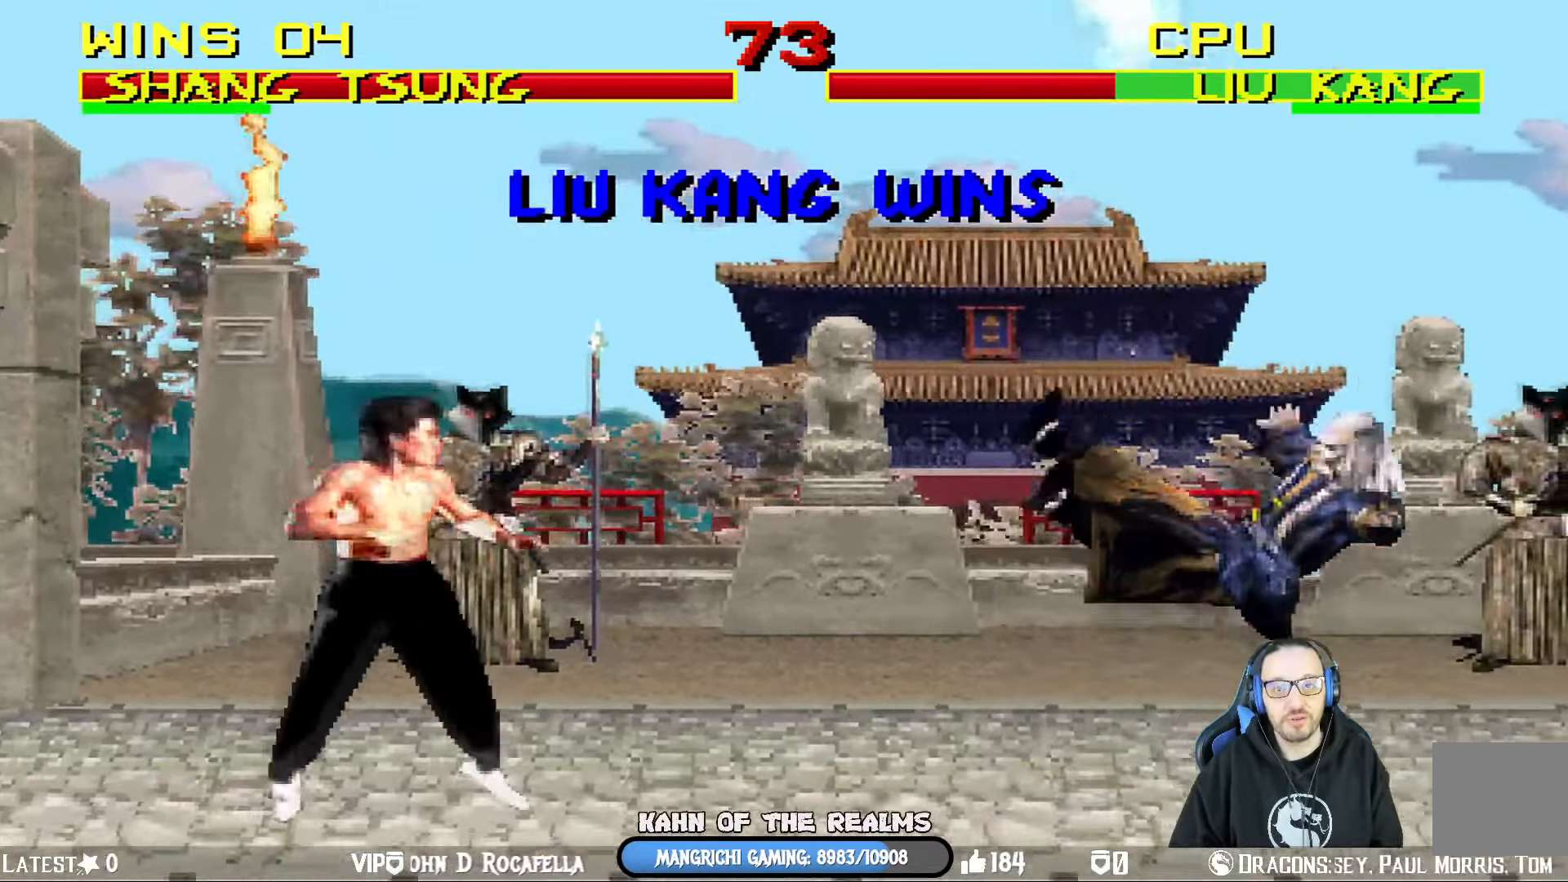
{"buttons": [], "left_stick": "center", "right_stick": "center", "events": [[84, "SQUARE", "up"], [134, "CROSS", "up"]]}
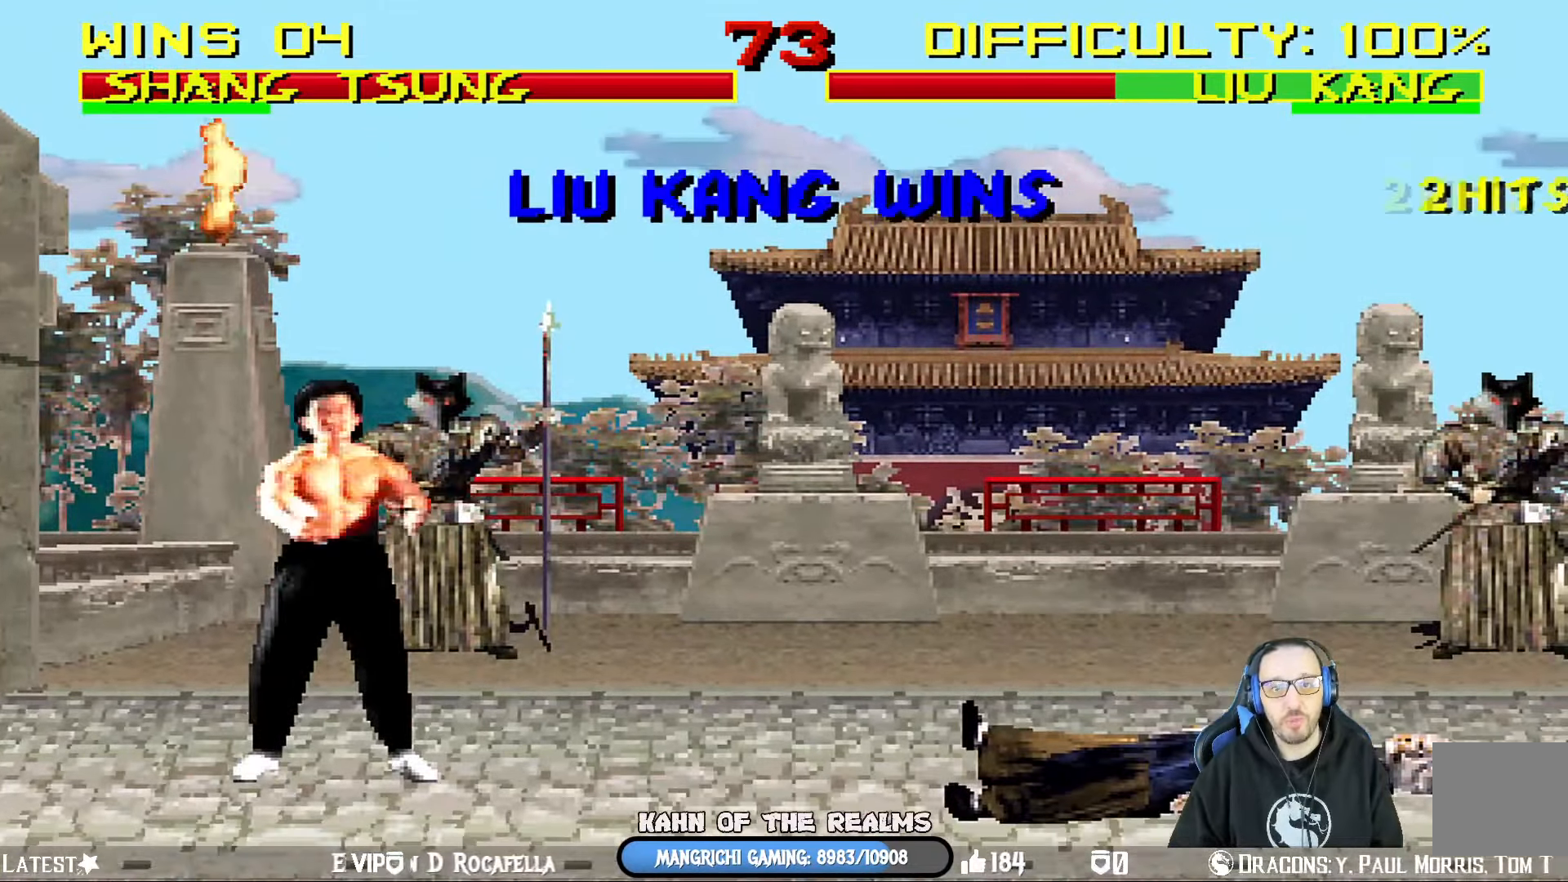
{"buttons": [], "left_stick": "center", "right_stick": "center", "events": []}
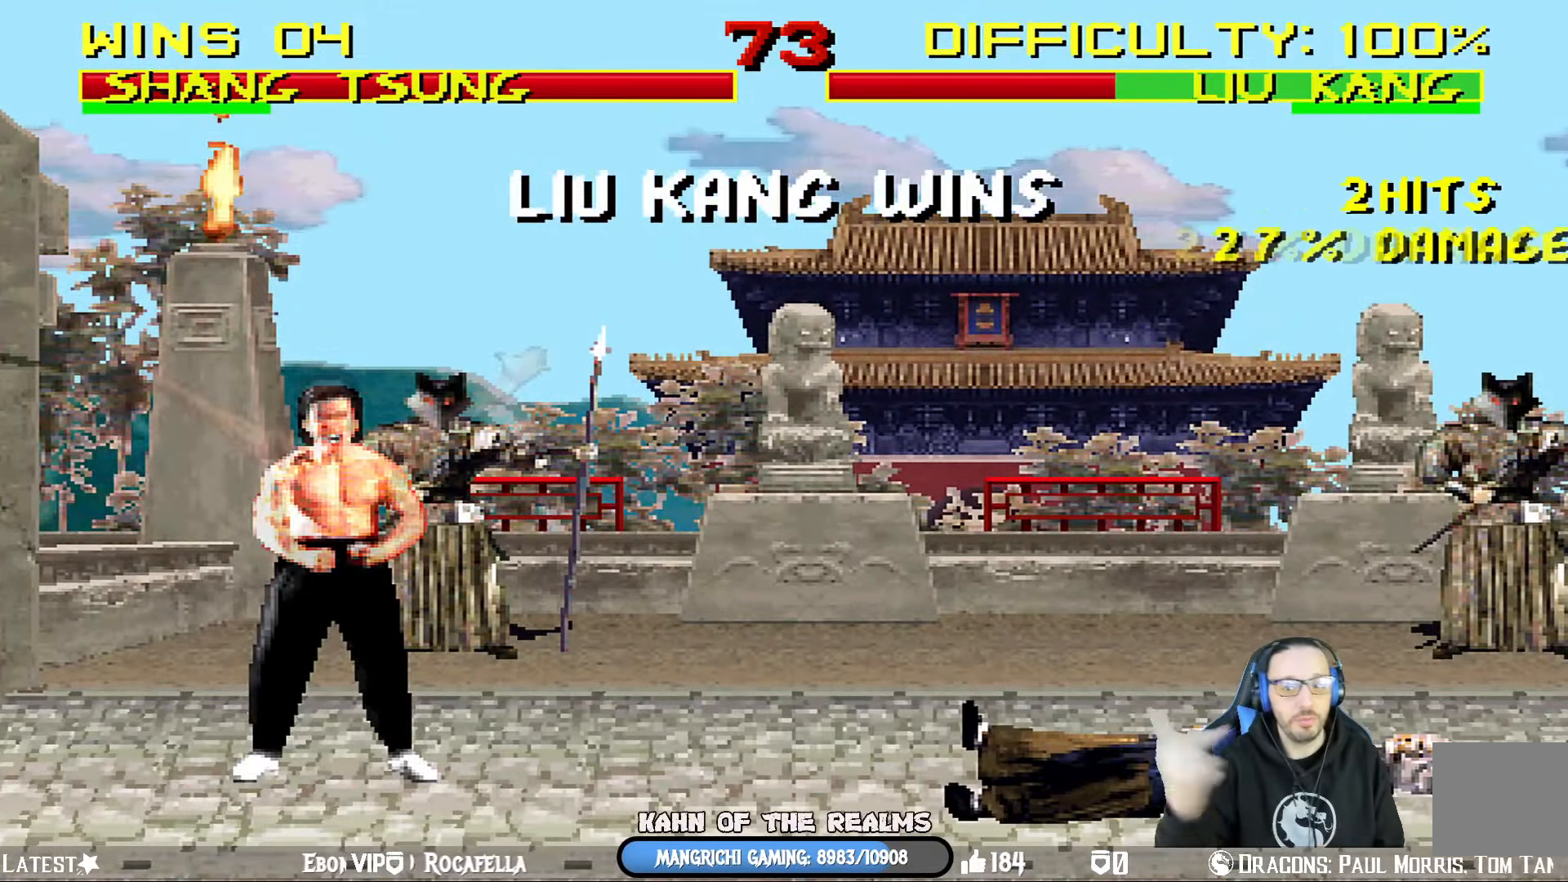
{"buttons": [], "left_stick": "center", "right_stick": "center", "events": []}
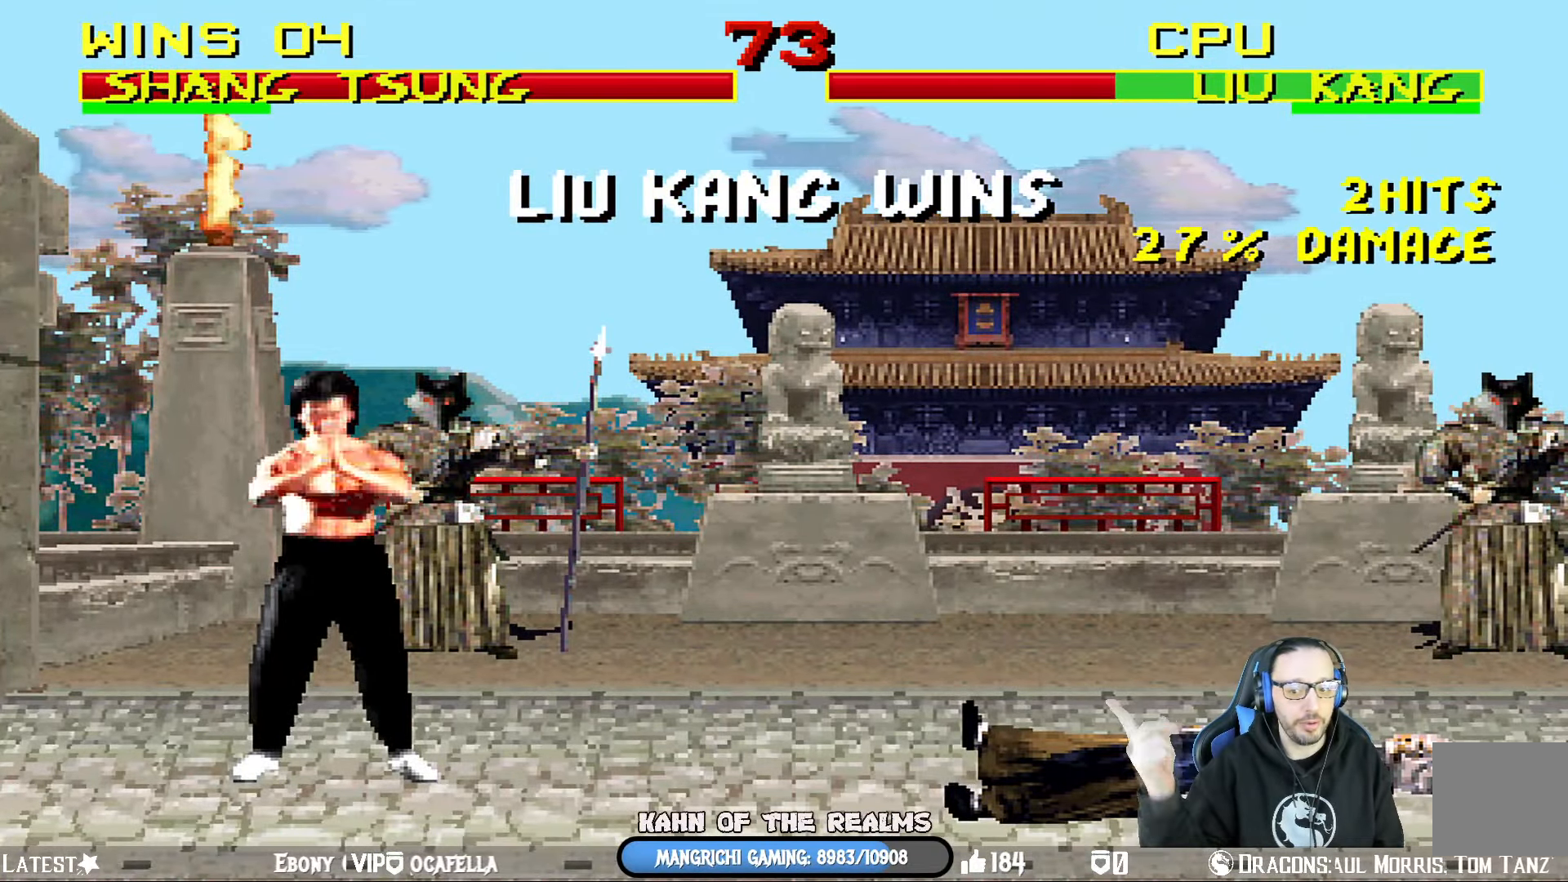
{"buttons": [], "left_stick": "center", "right_stick": "center", "events": []}
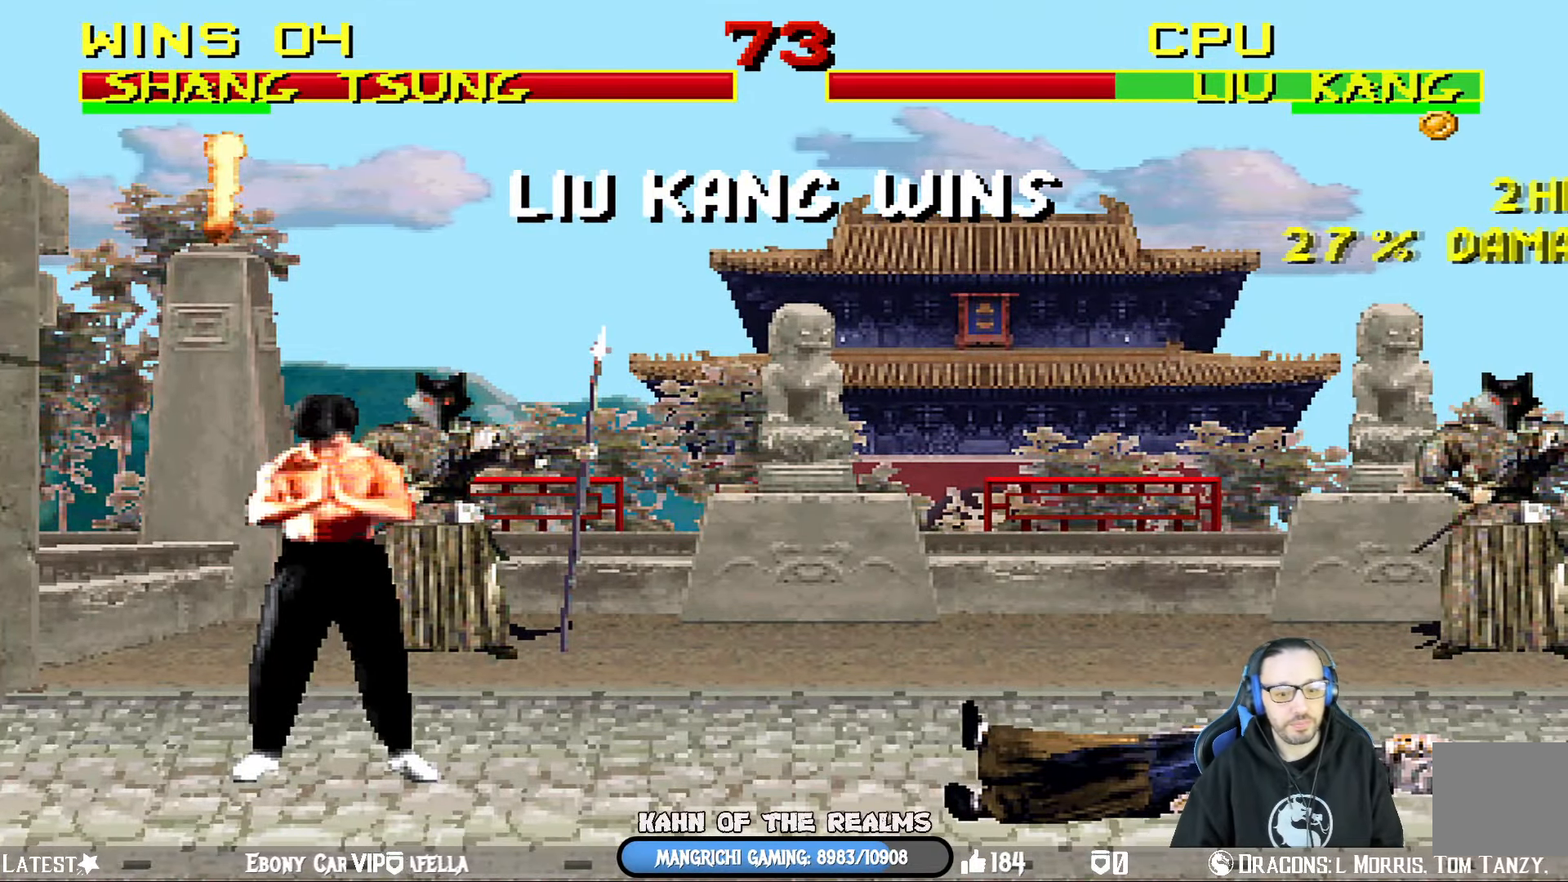
{"buttons": [], "left_stick": "center", "right_stick": "center", "events": []}
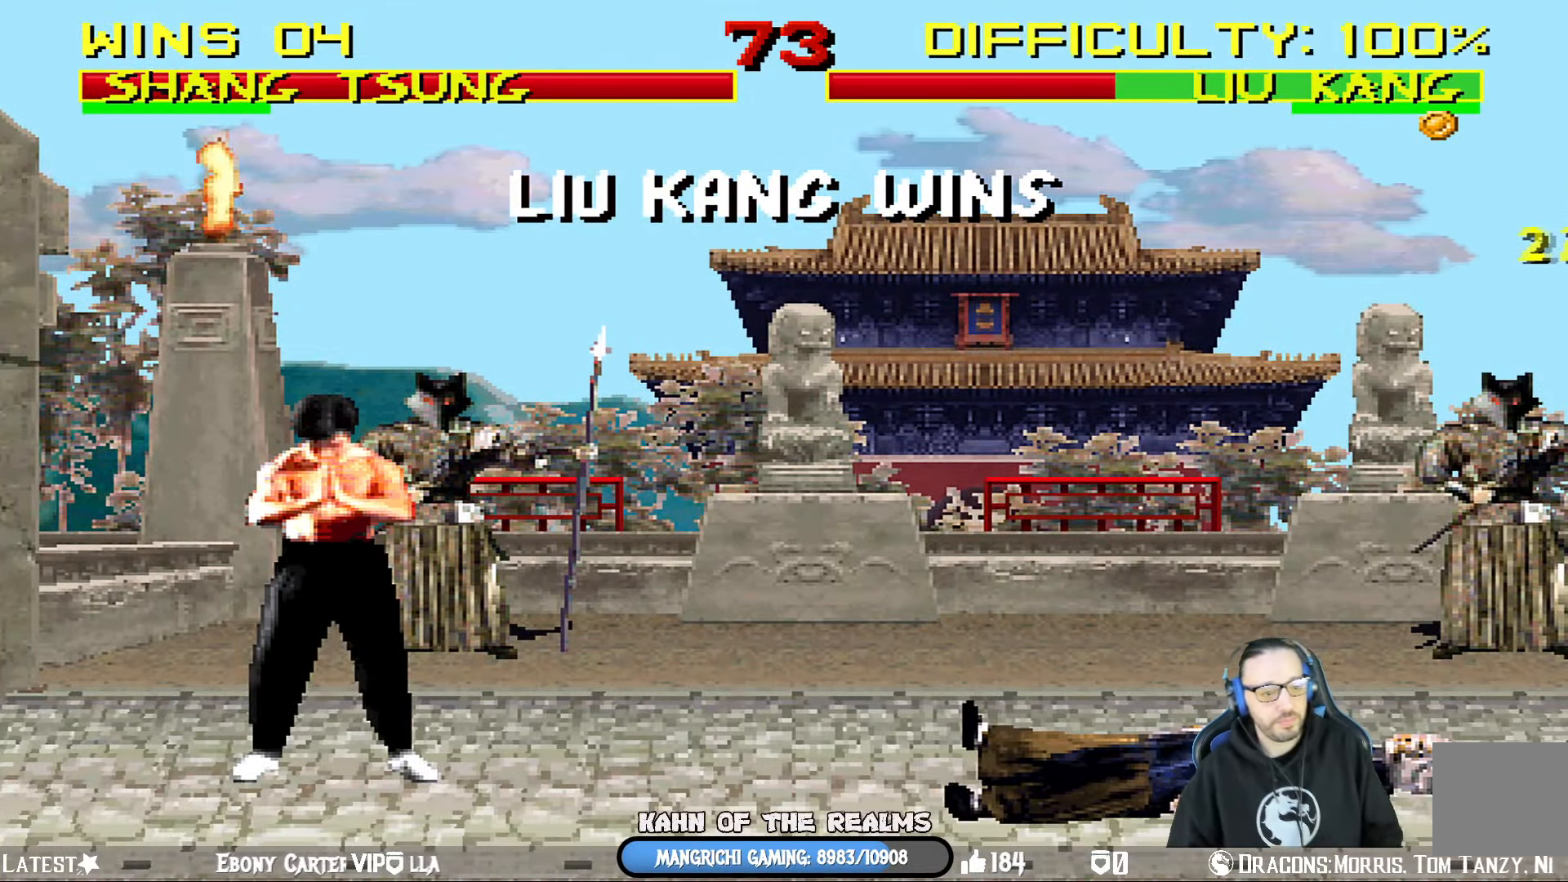
{"buttons": [], "left_stick": "center", "right_stick": "center", "events": []}